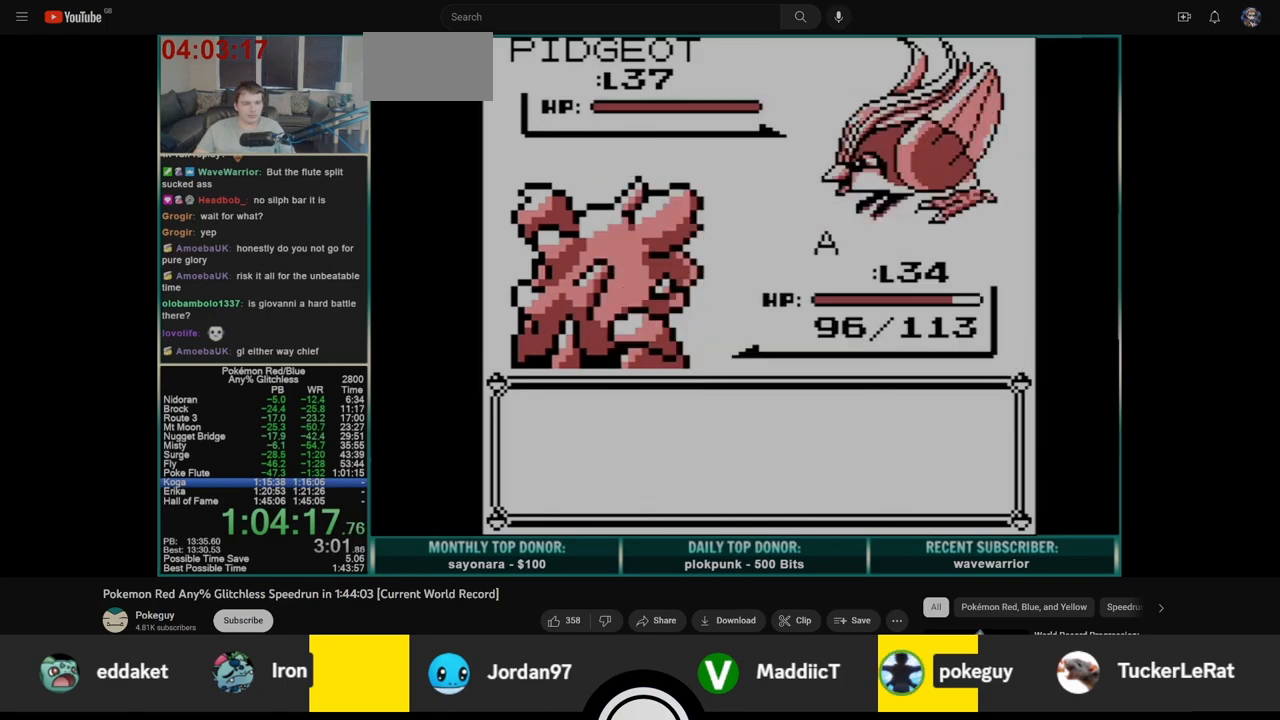
Gameplay with a controller (Nintendo layout); each line is a JSON object with the inputs held at the frame after it. "events" lists button and stick changes between this image and that frame as [ms after this image, input, new state], when the widget could be followed in between. Not read: L3 R3.
{"buttons": ["DPAD_DOWN"], "events": [[67, "B", "up"]]}
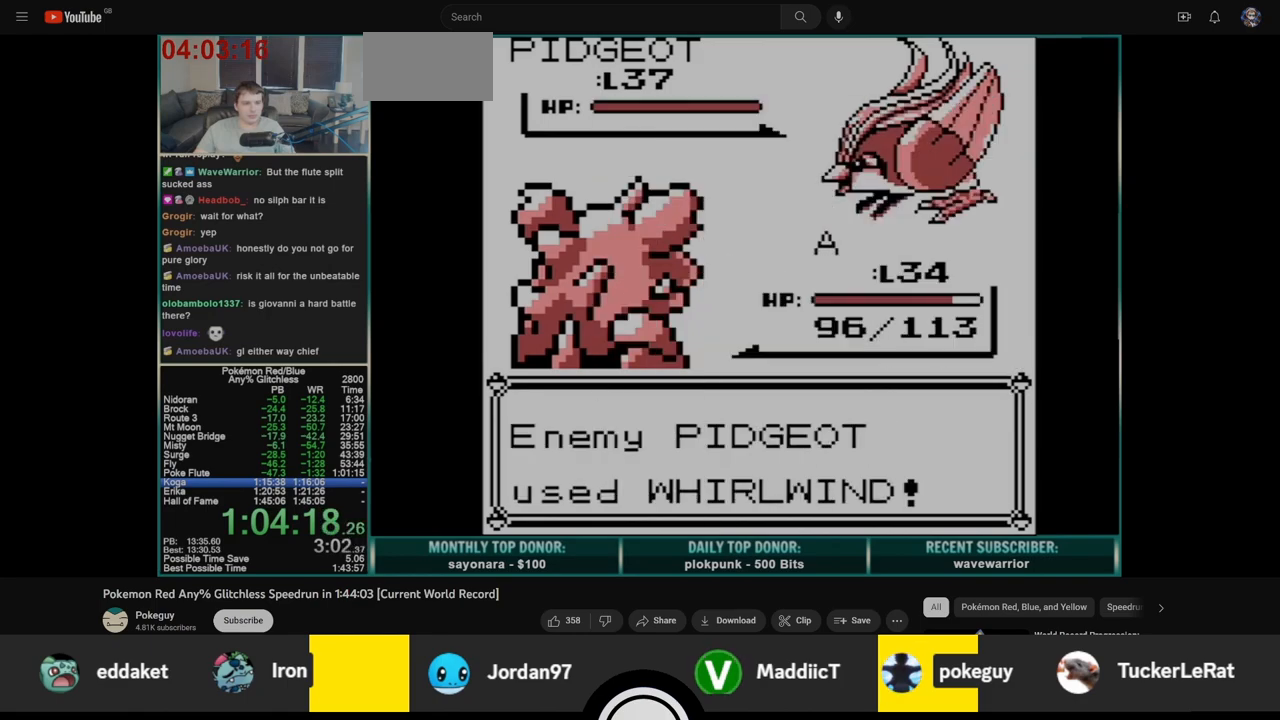
{"buttons": ["DPAD_DOWN"], "events": []}
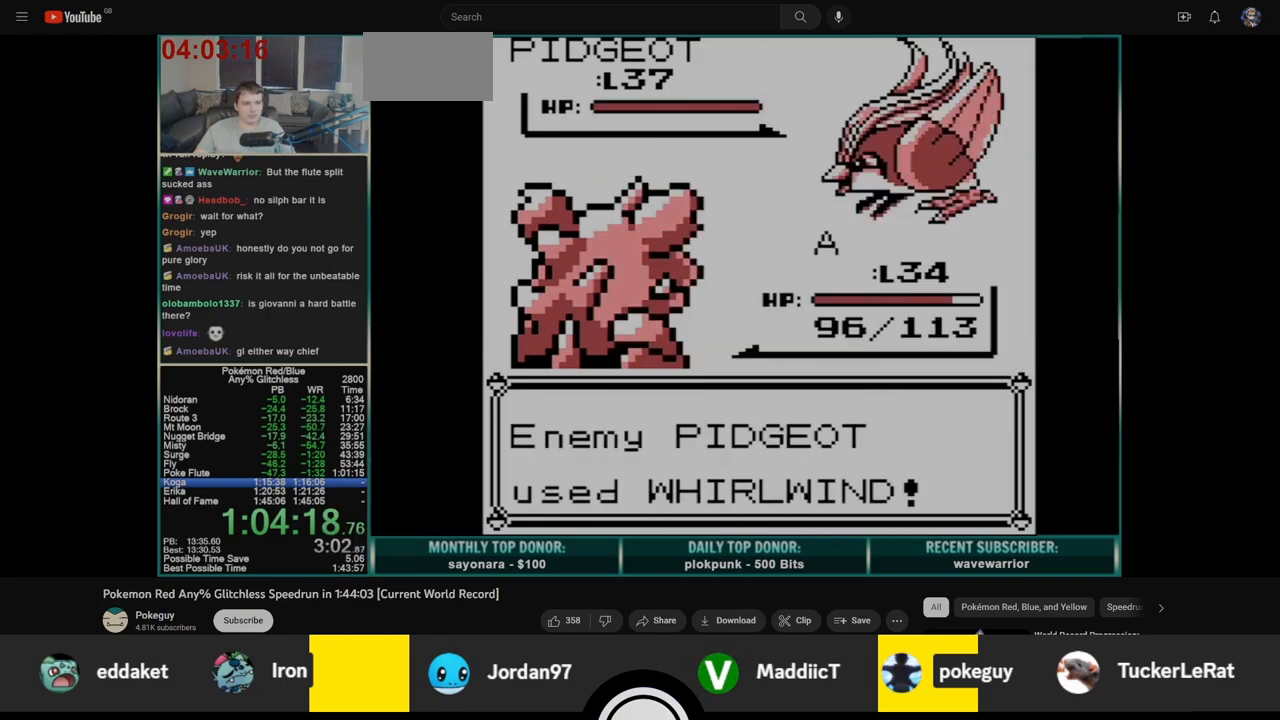
{"buttons": ["DPAD_DOWN"], "events": []}
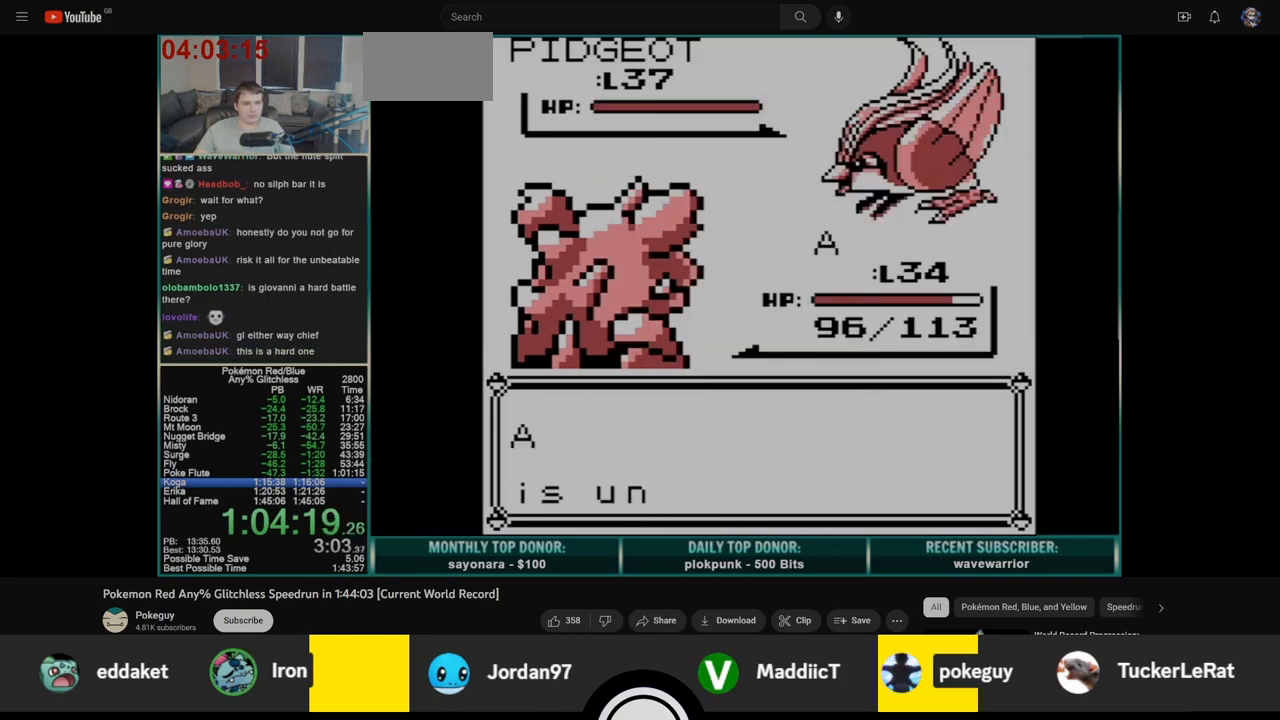
{"buttons": ["DPAD_DOWN"], "events": [[167, "B", "down"], [250, "A", "down"], [317, "B", "up"], [383, "A", "up"]]}
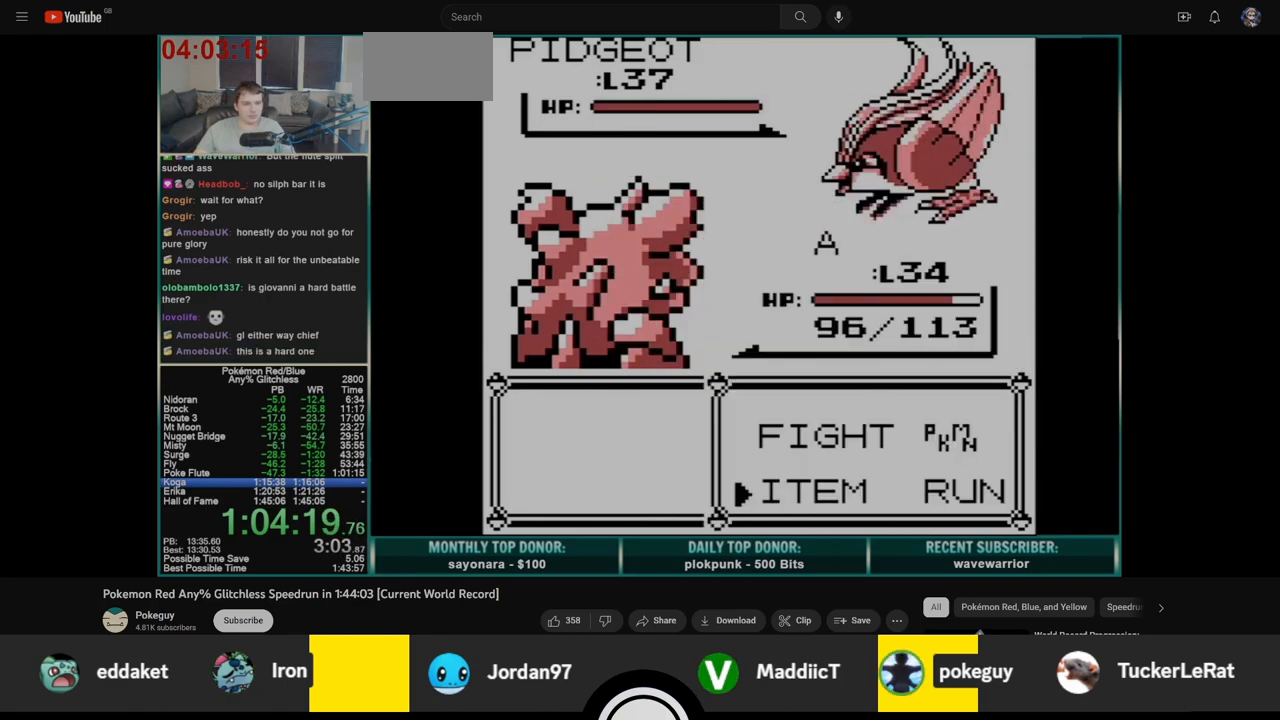
{"buttons": ["DPAD_DOWN"], "events": []}
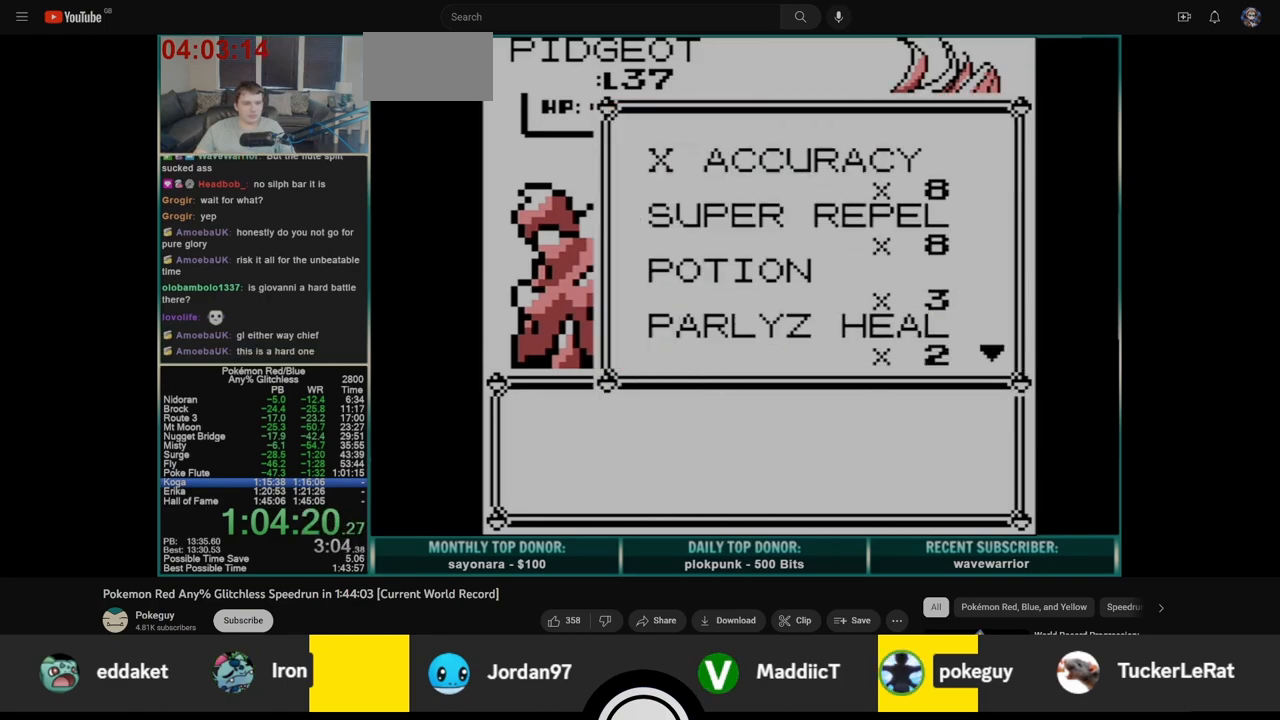
{"buttons": ["DPAD_DOWN"], "events": []}
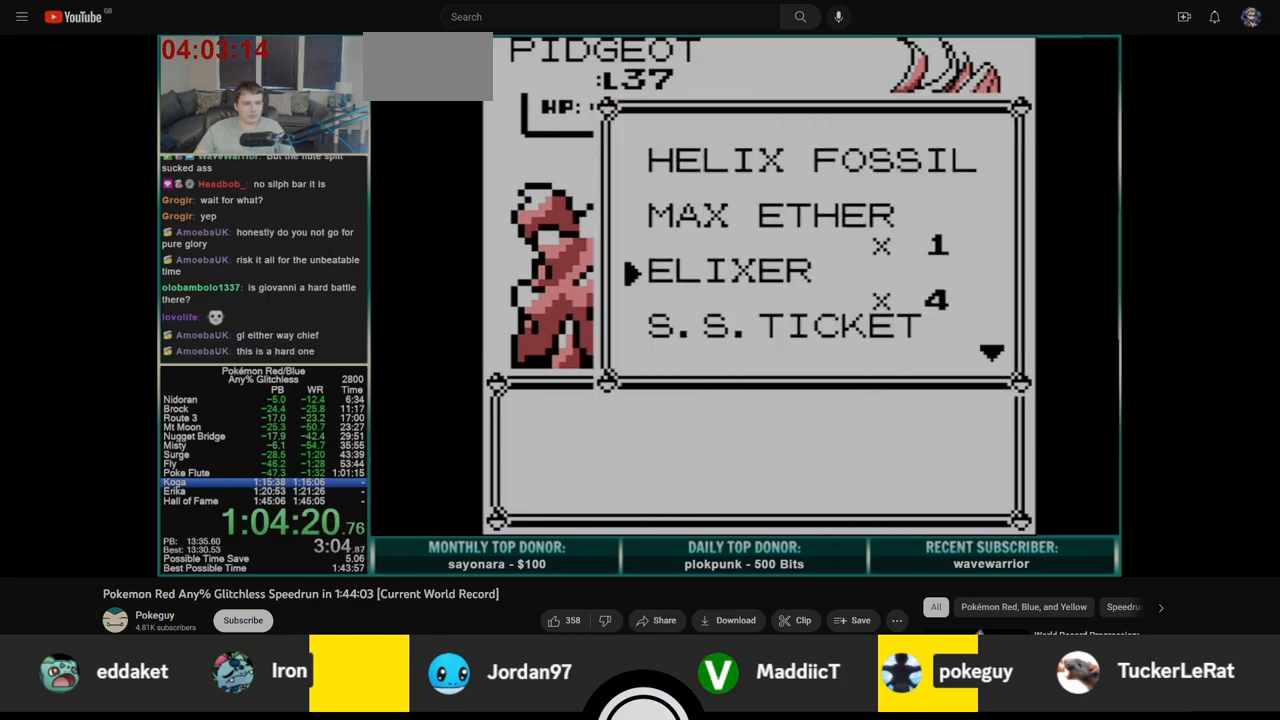
{"buttons": ["DPAD_DOWN"], "events": []}
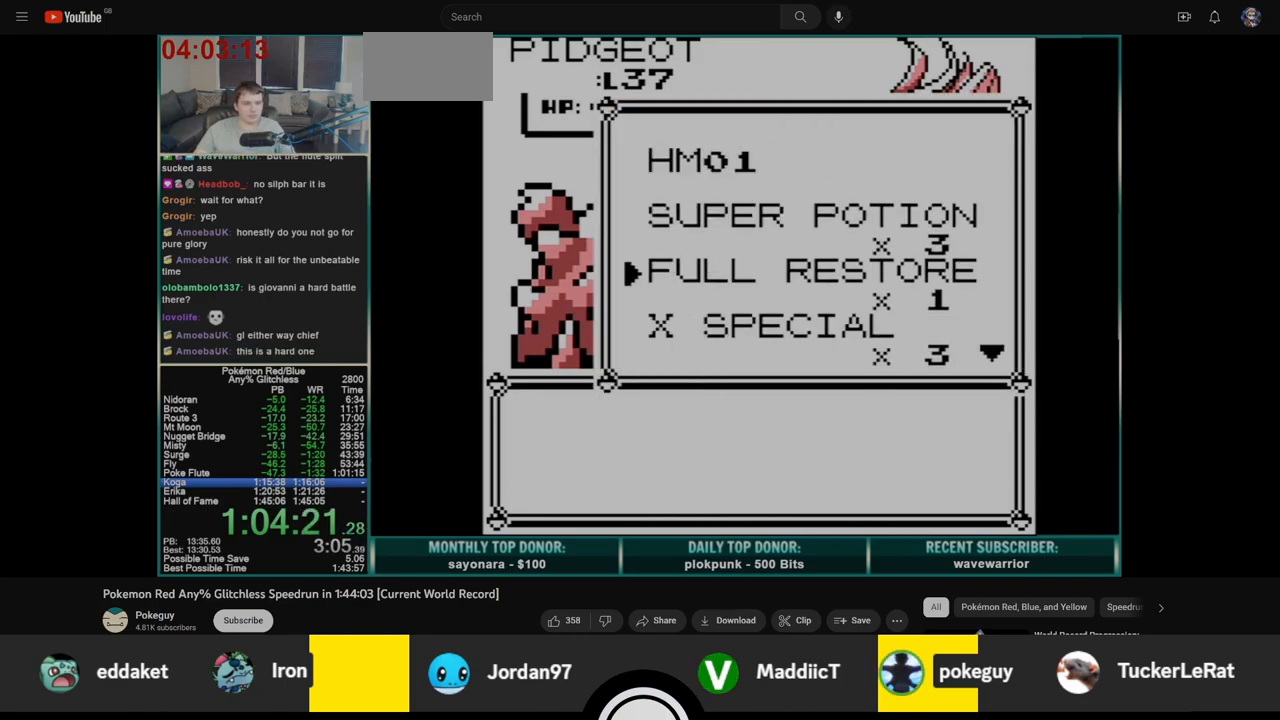
{"buttons": ["A"], "events": [[150, "A", "down"], [167, "DPAD_DOWN", "up"]]}
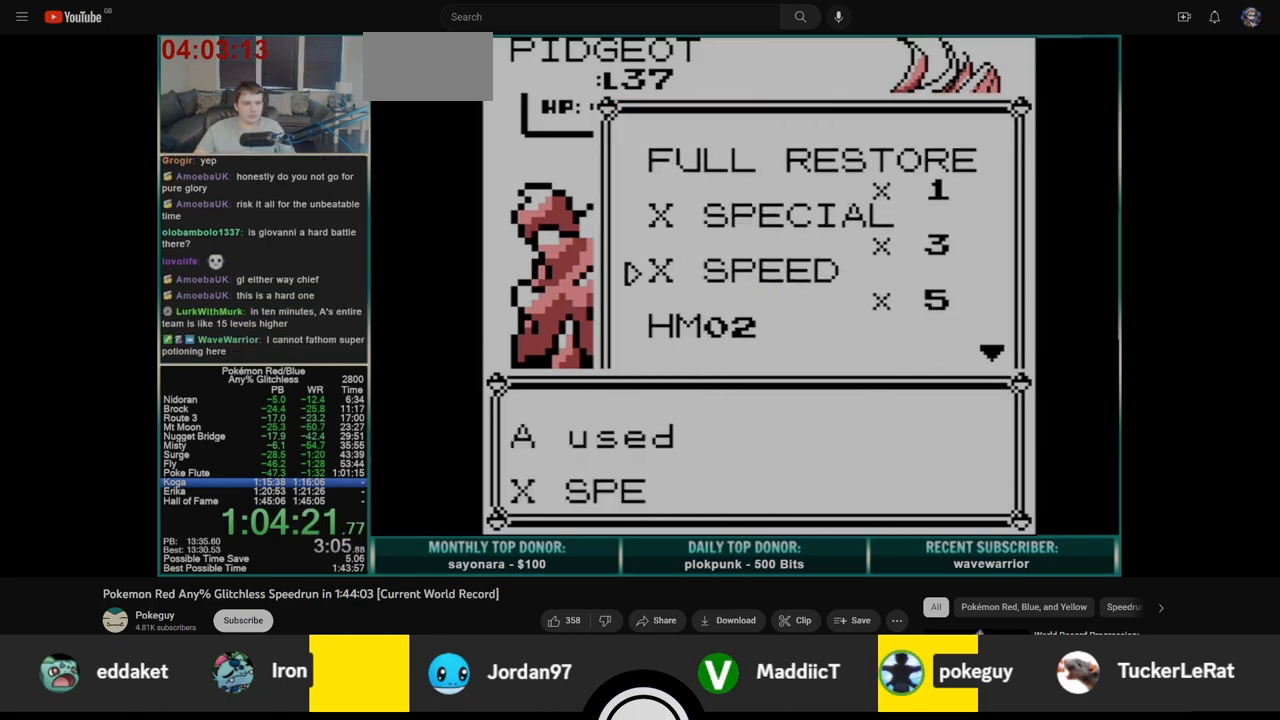
{"buttons": [], "events": [[33, "B", "down"], [167, "A", "up"], [167, "B", "up"]]}
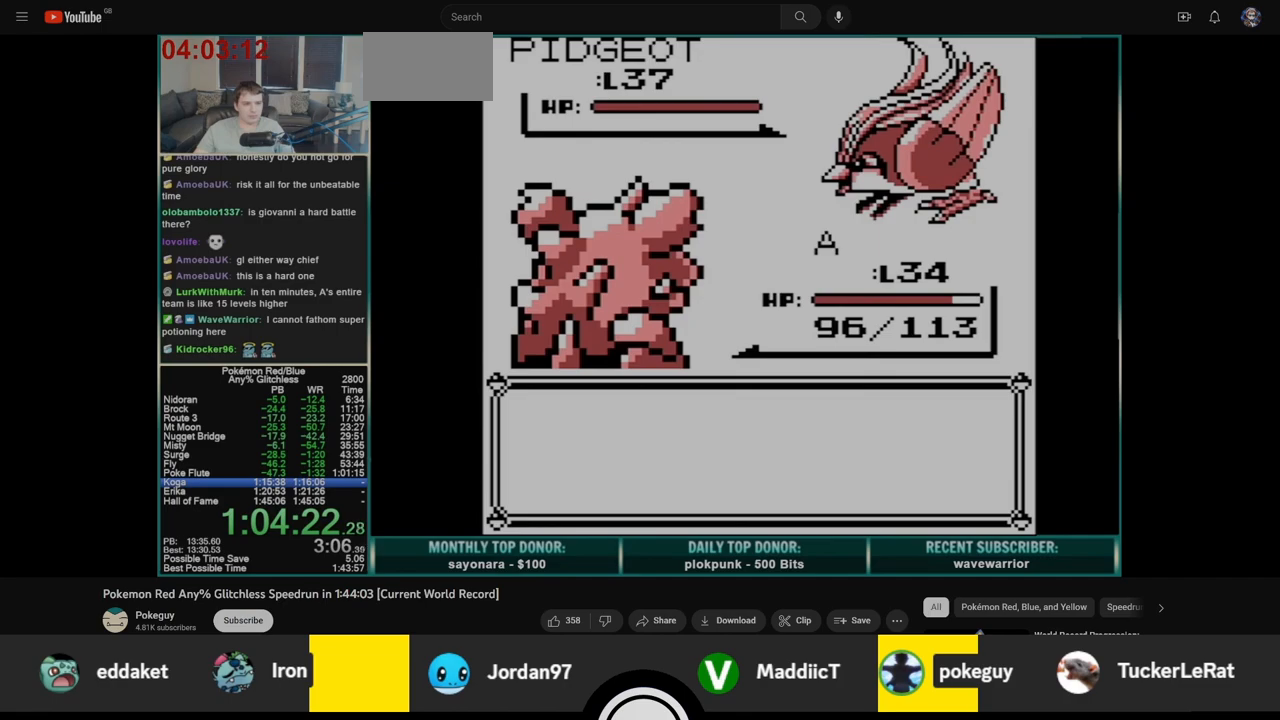
{"buttons": [], "events": []}
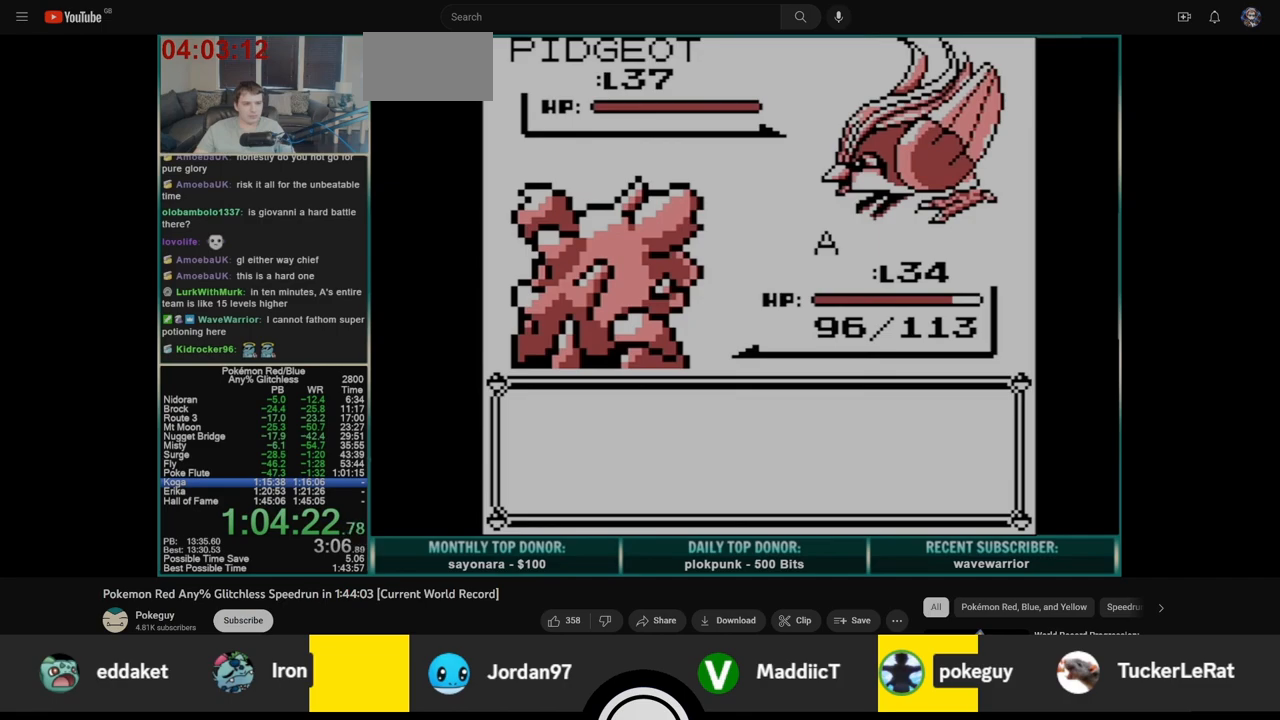
{"buttons": [], "events": [[283, "B", "down"], [367, "B", "up"]]}
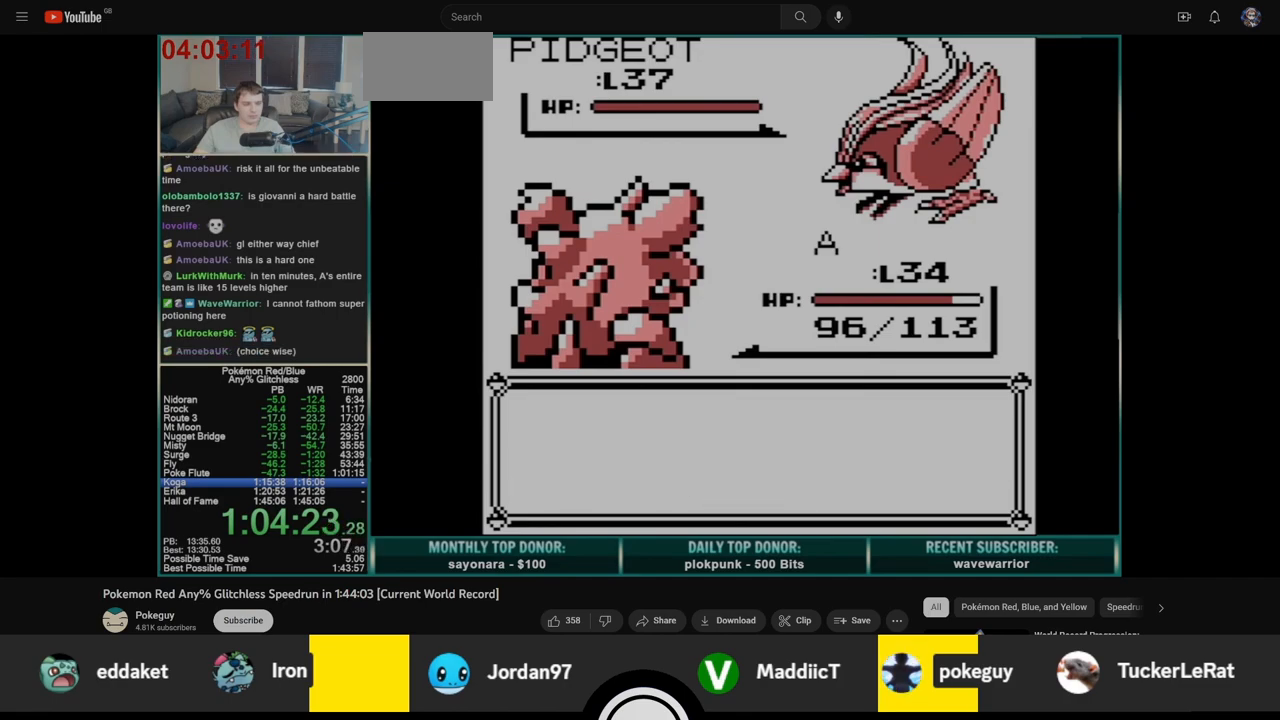
{"buttons": [], "events": []}
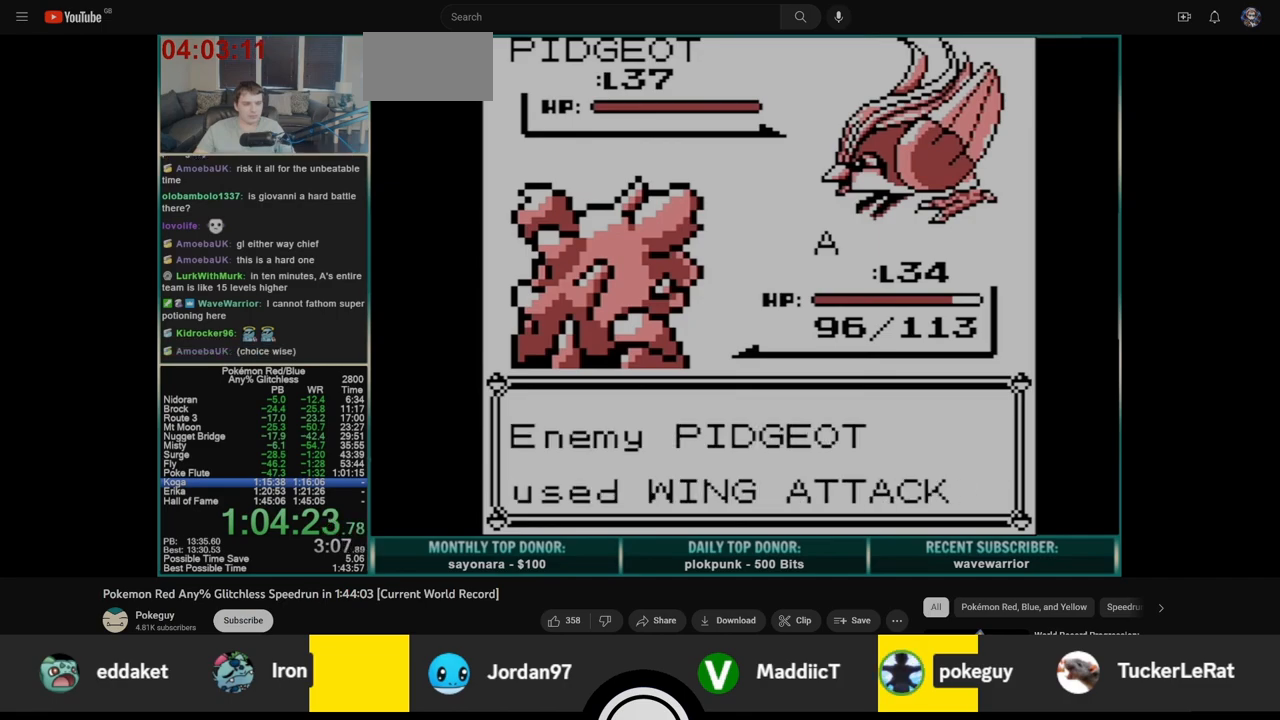
{"buttons": [], "events": []}
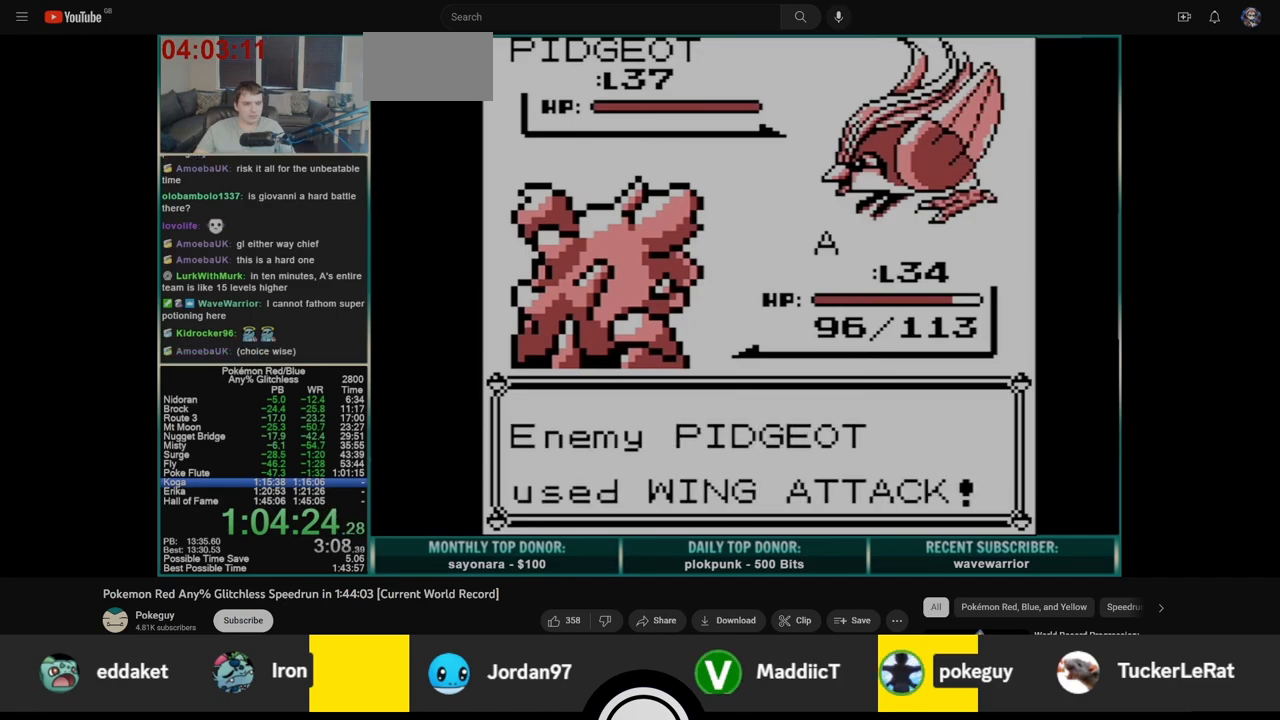
{"buttons": [], "events": [[150, "B", "down"], [283, "B", "up"]]}
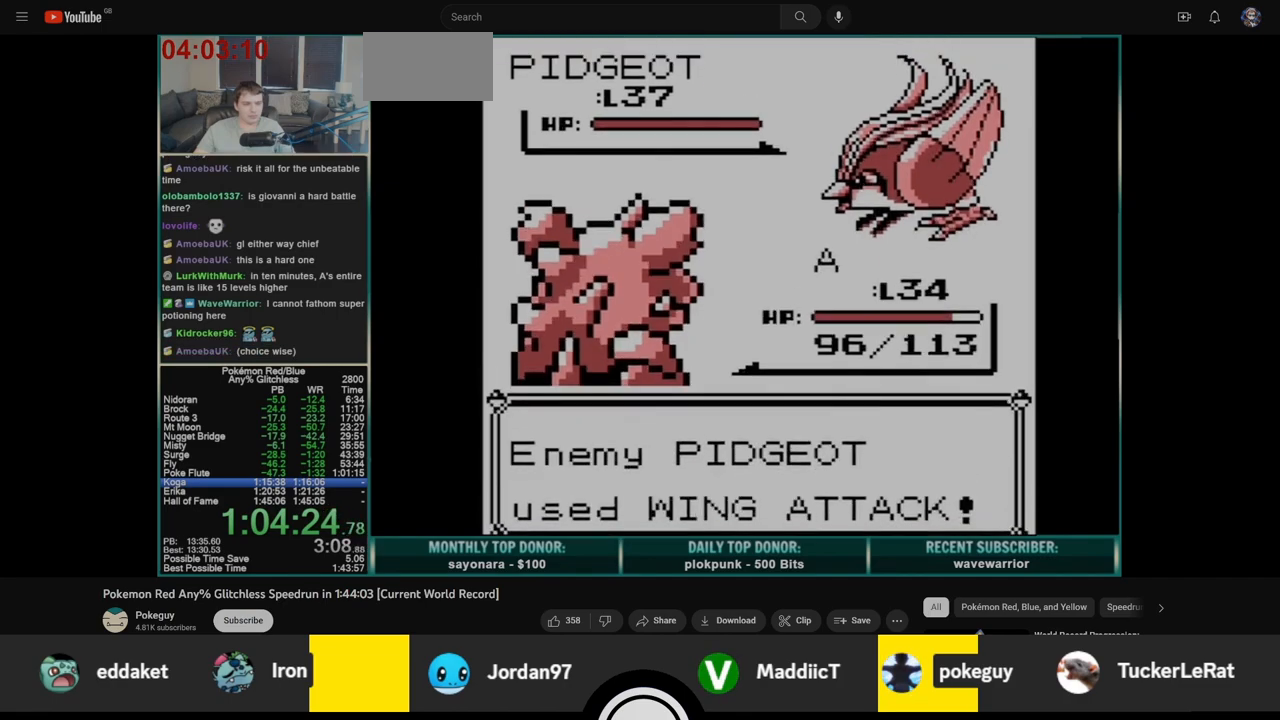
{"buttons": [], "events": []}
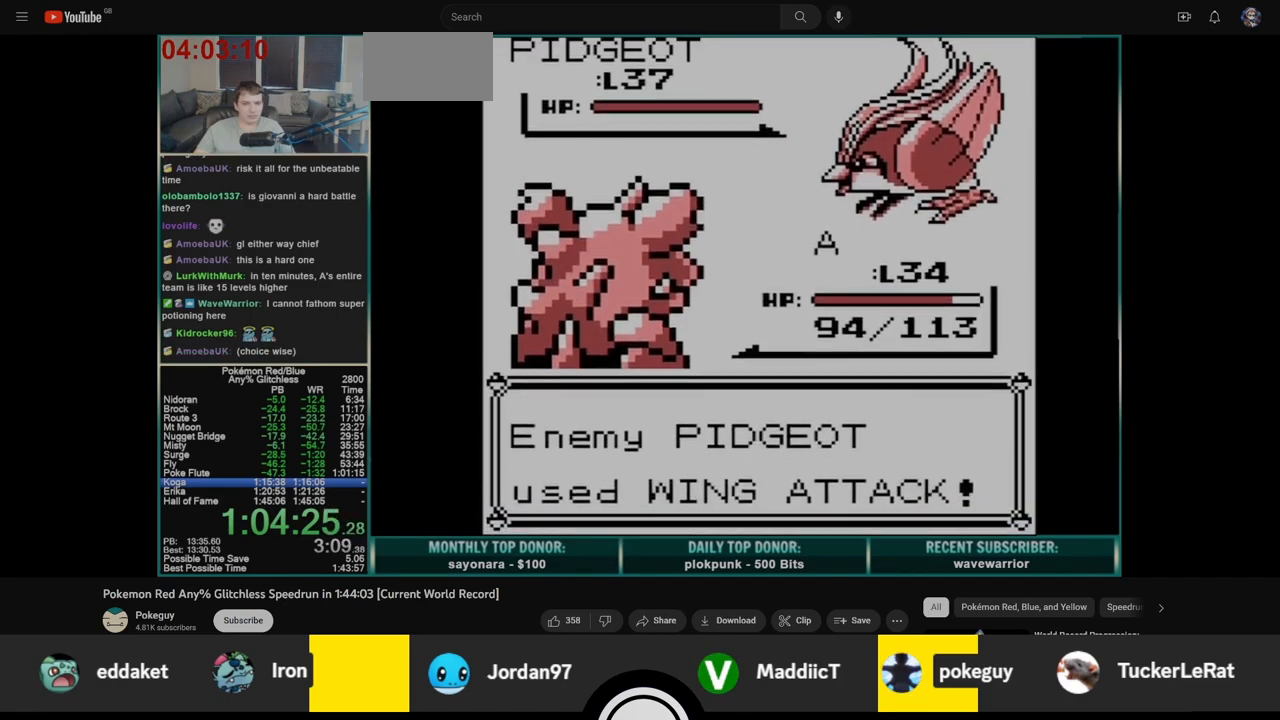
{"buttons": ["A"], "events": [[33, "A", "down"]]}
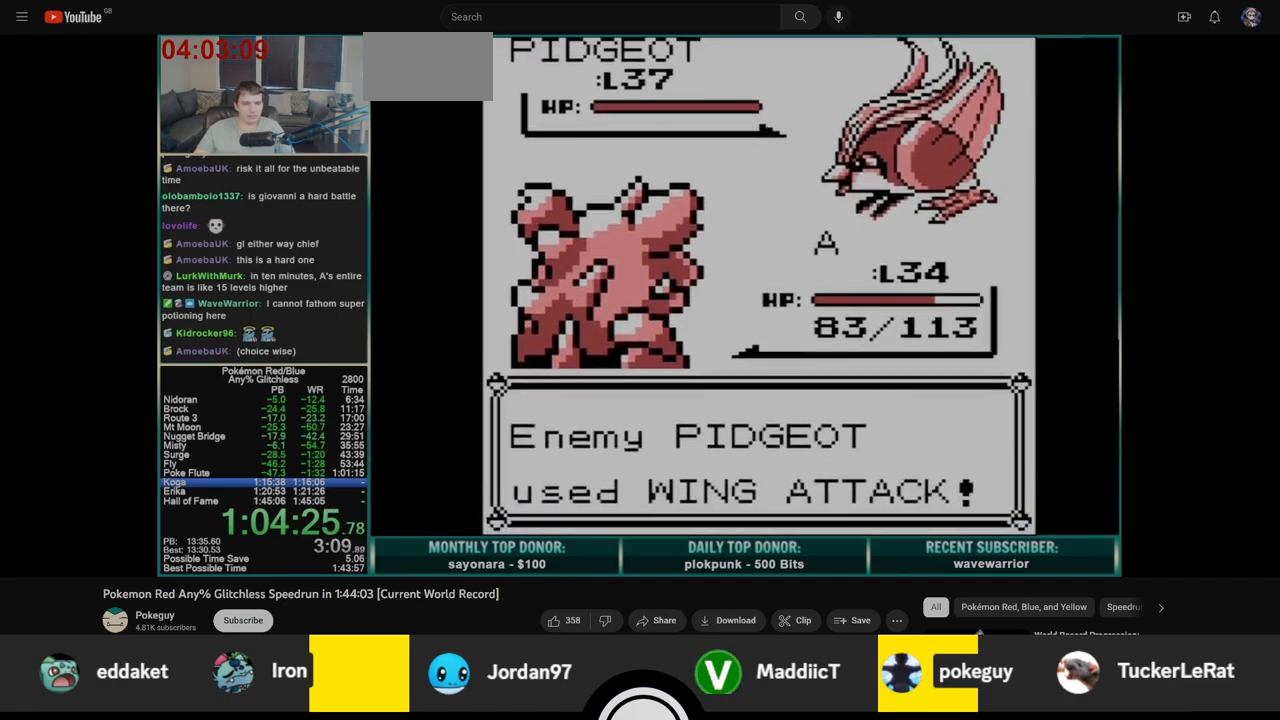
{"buttons": ["A", "DPAD_UP"], "events": [[383, "DPAD_UP", "down"]]}
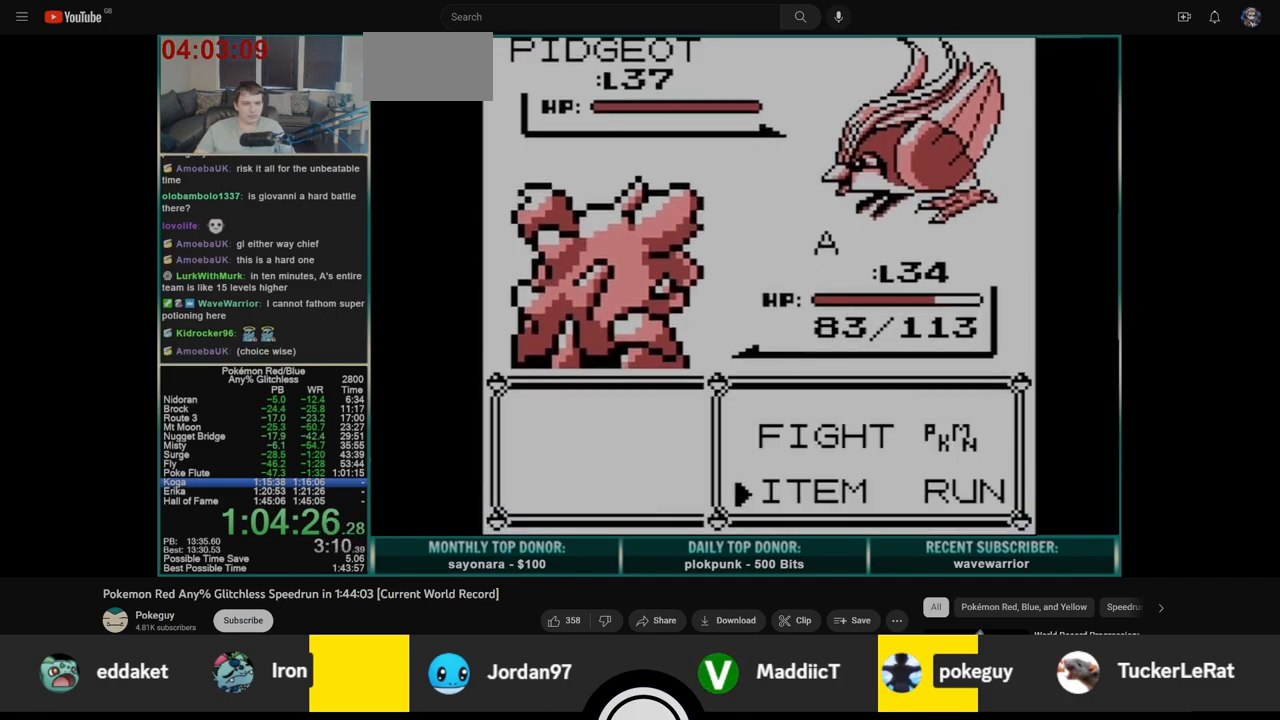
{"buttons": ["B"], "events": [[283, "A", "up"], [283, "DPAD_UP", "up"], [450, "B", "down"]]}
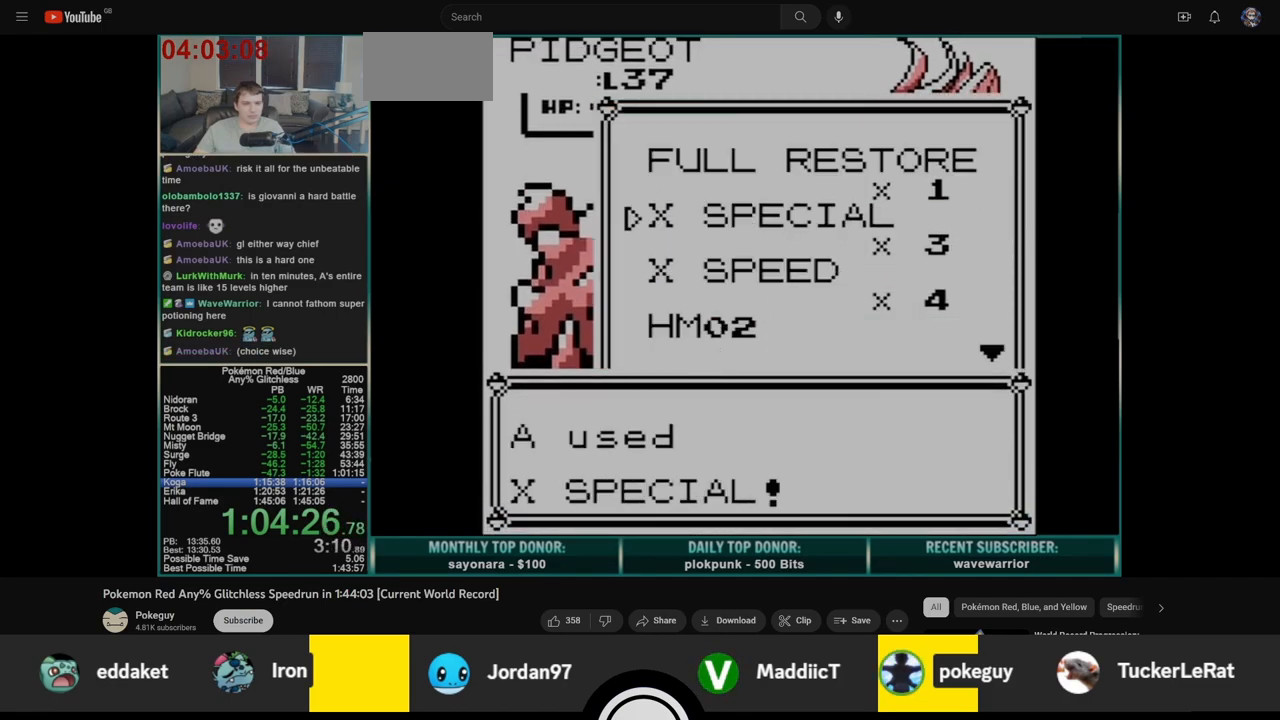
{"buttons": [], "events": [[50, "B", "up"], [150, "B", "down"], [233, "B", "up"]]}
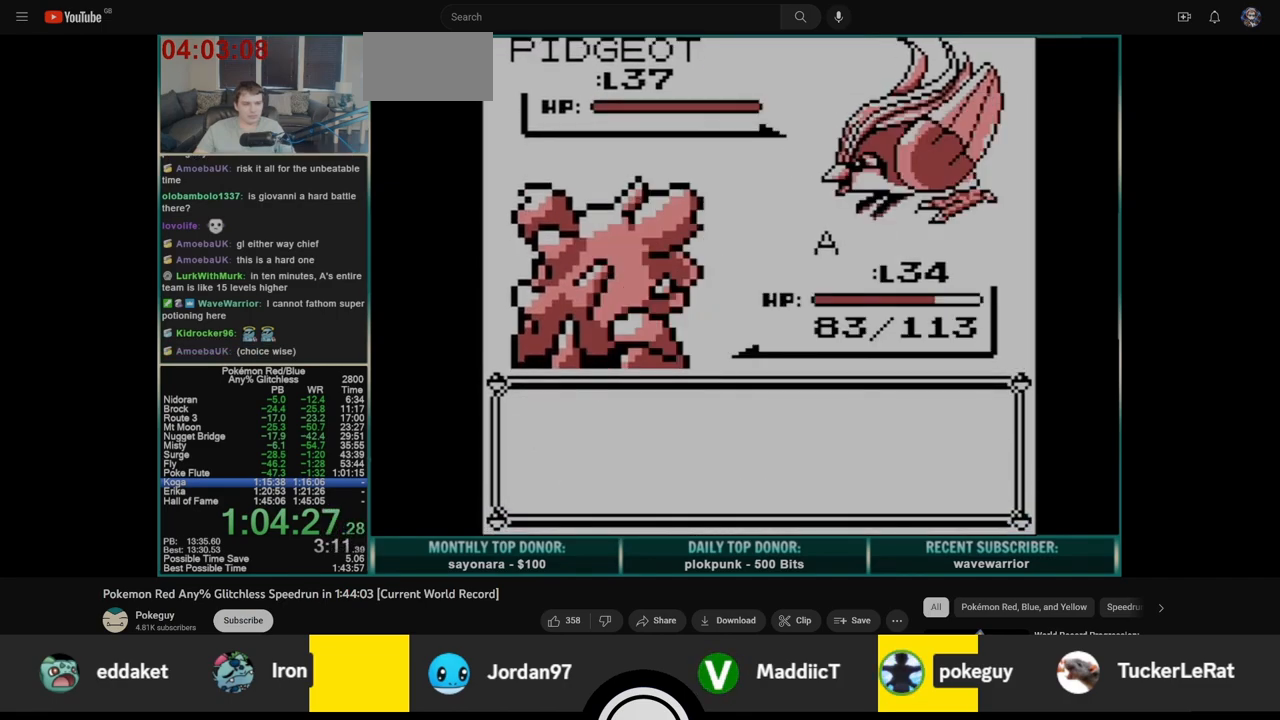
{"buttons": [], "events": []}
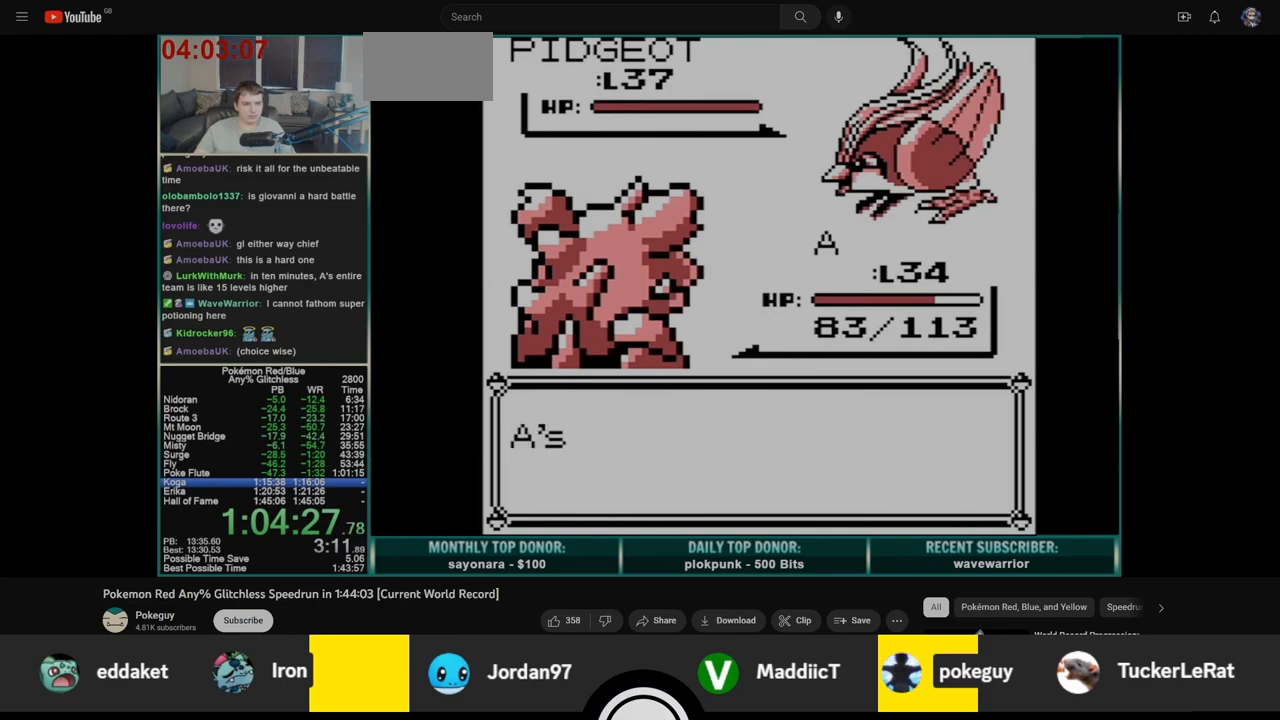
{"buttons": [], "events": [[233, "B", "down"], [283, "B", "up"]]}
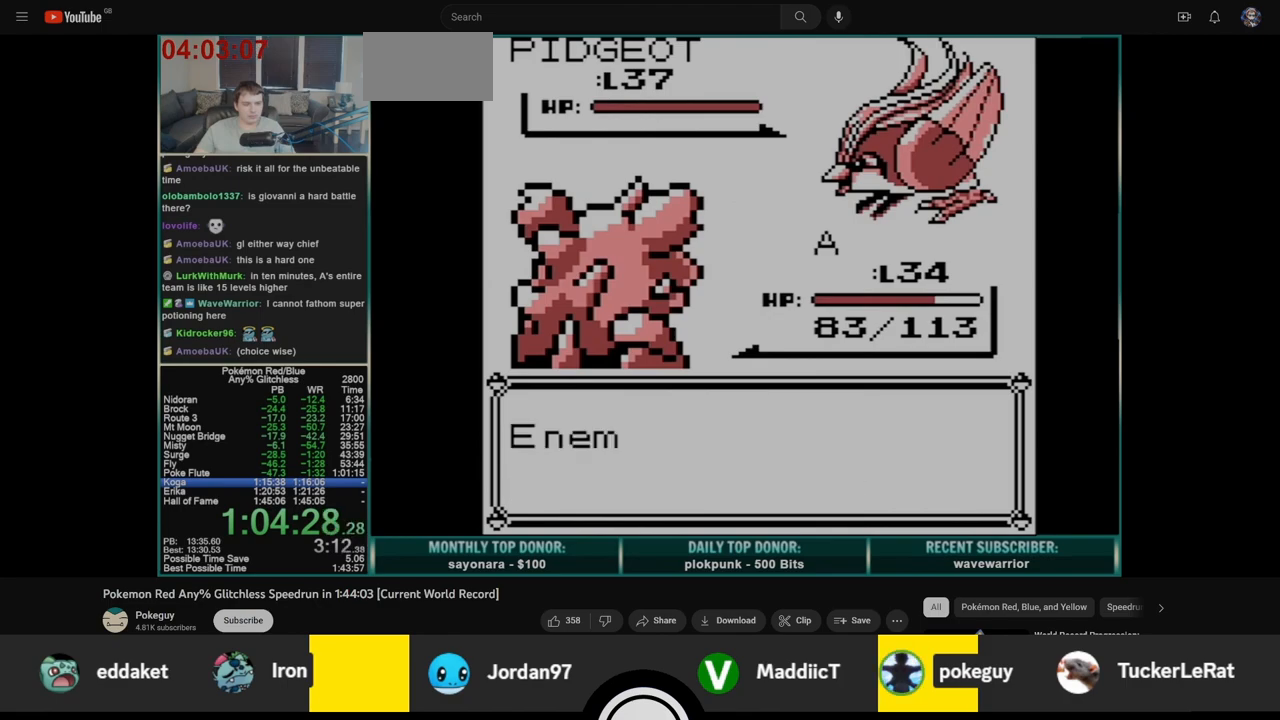
{"buttons": [], "events": []}
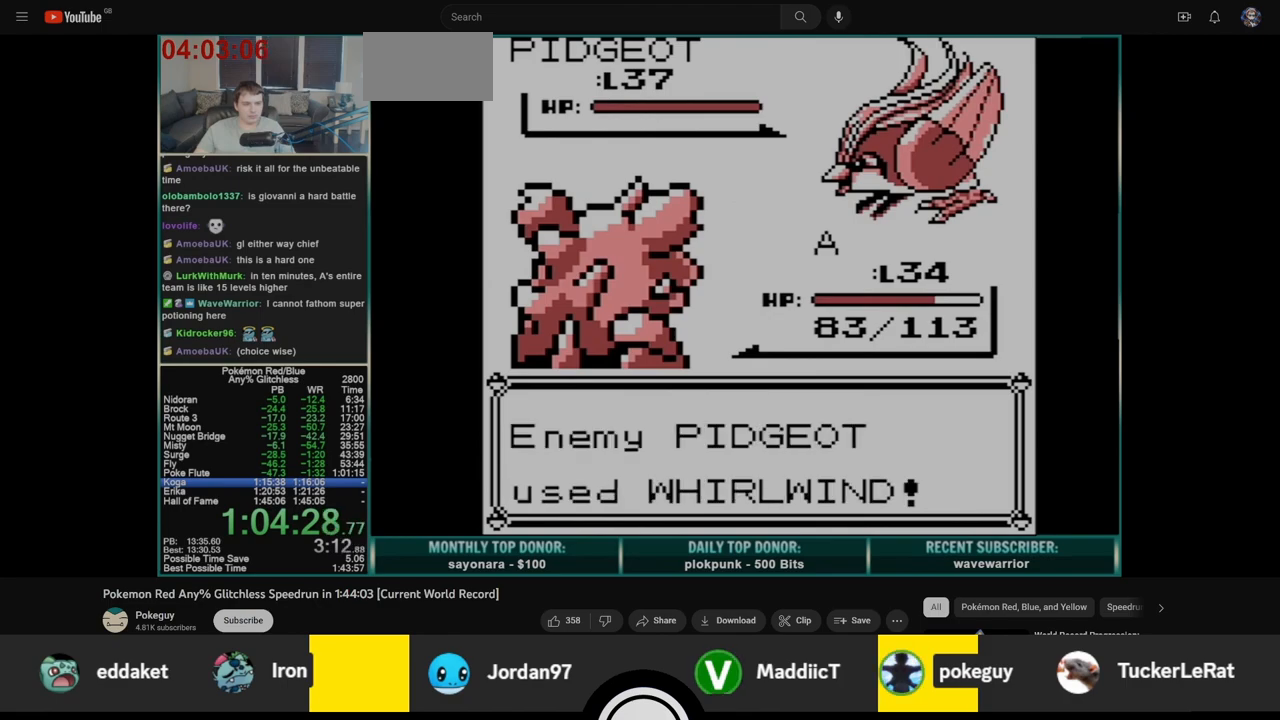
{"buttons": [], "events": []}
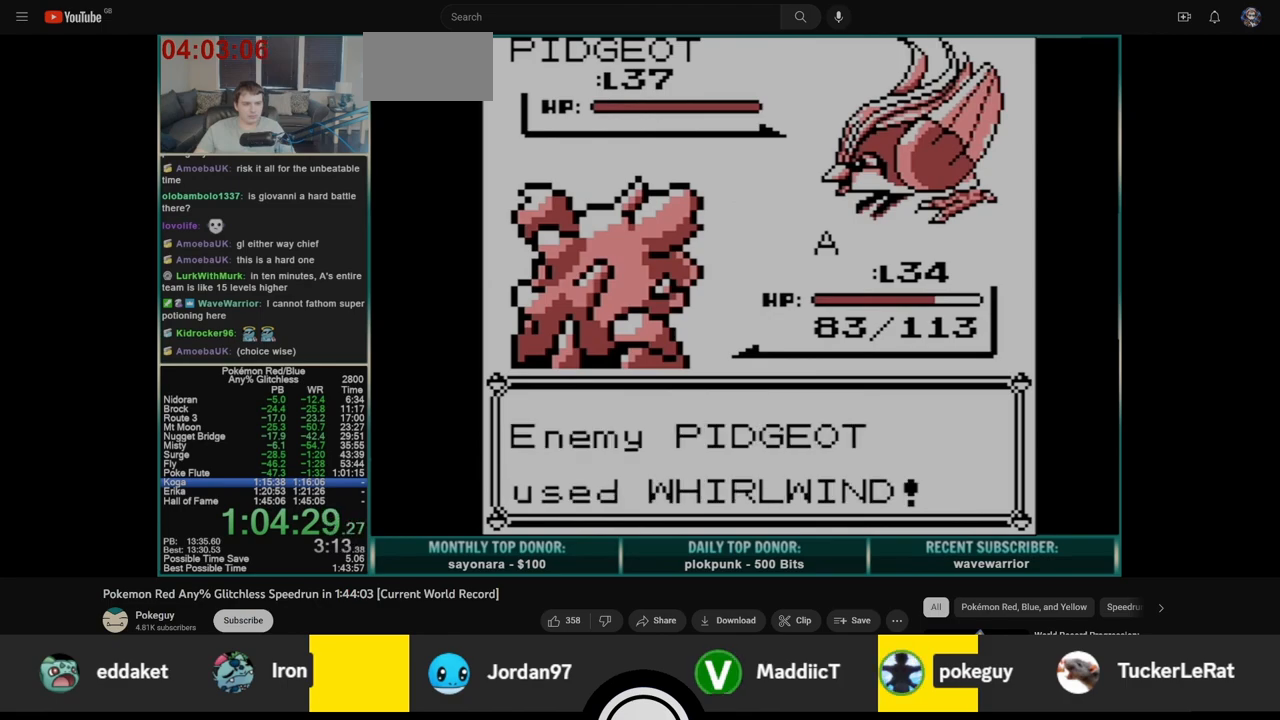
{"buttons": [], "events": []}
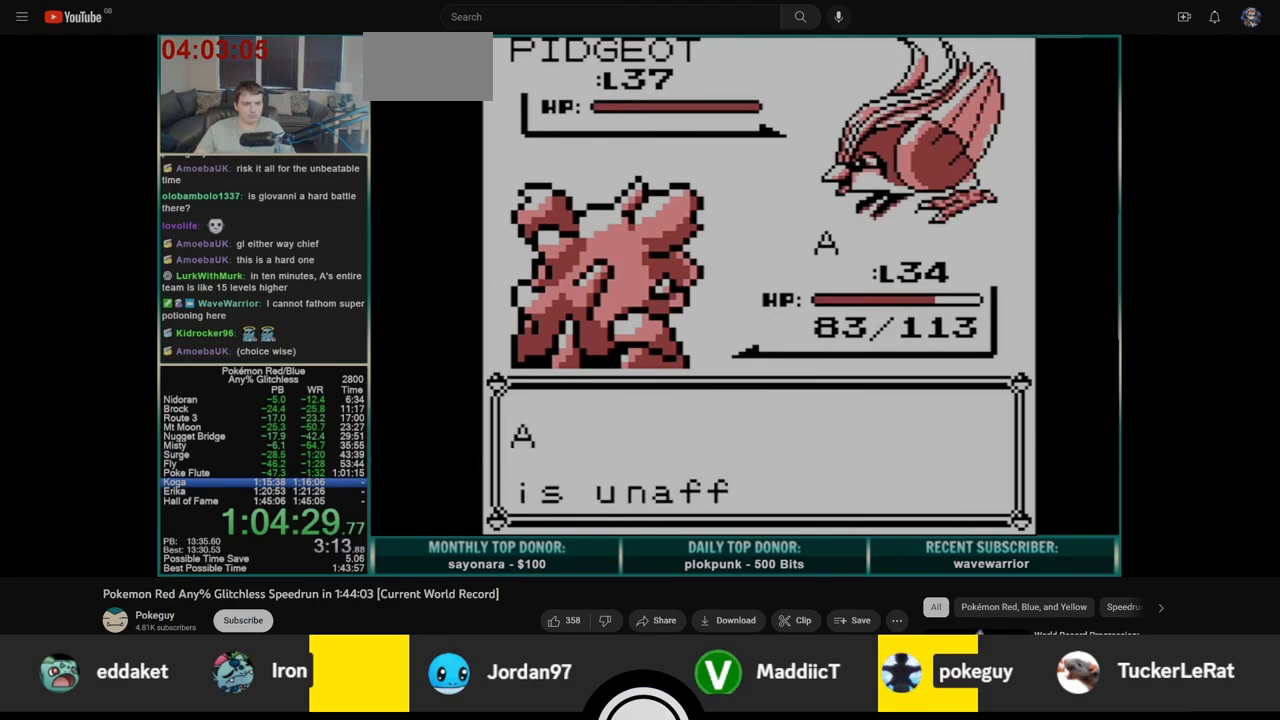
{"buttons": [], "events": [[150, "B", "down"], [217, "DPAD_UP", "down"], [300, "A", "down"], [350, "B", "up"], [383, "A", "up"], [400, "DPAD_UP", "up"]]}
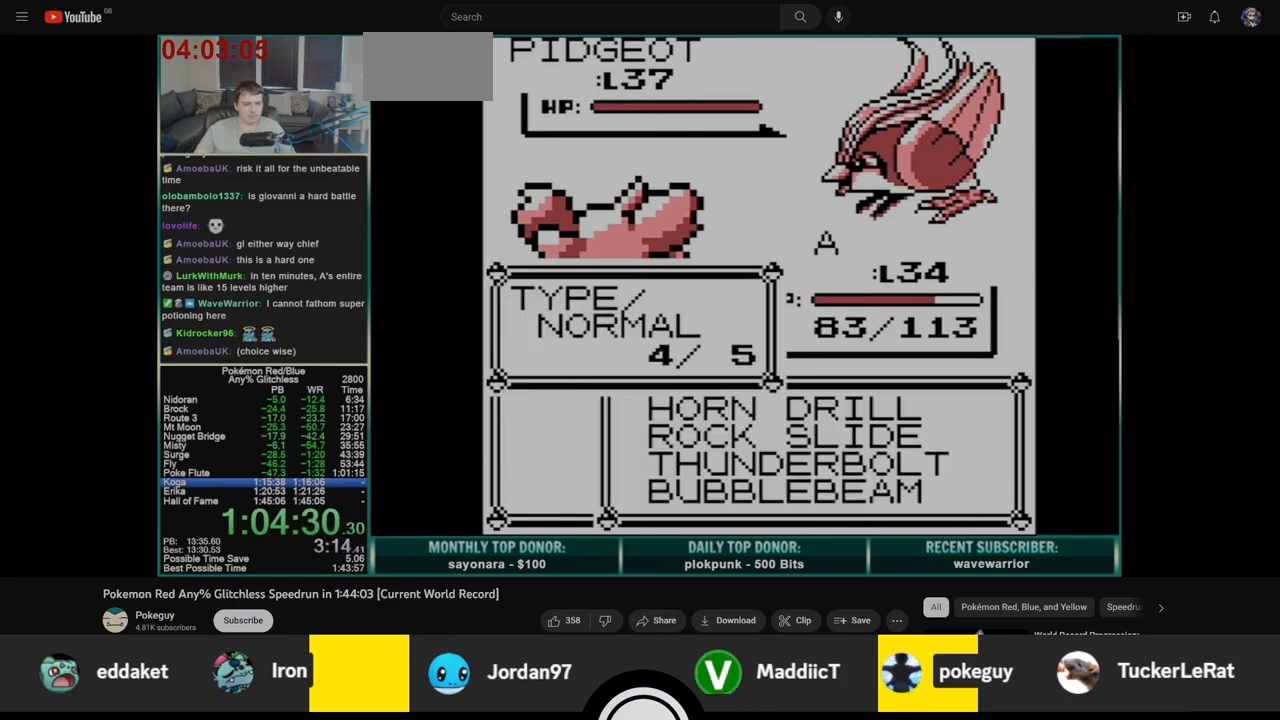
{"buttons": [], "events": [[17, "A", "down"], [100, "A", "up"]]}
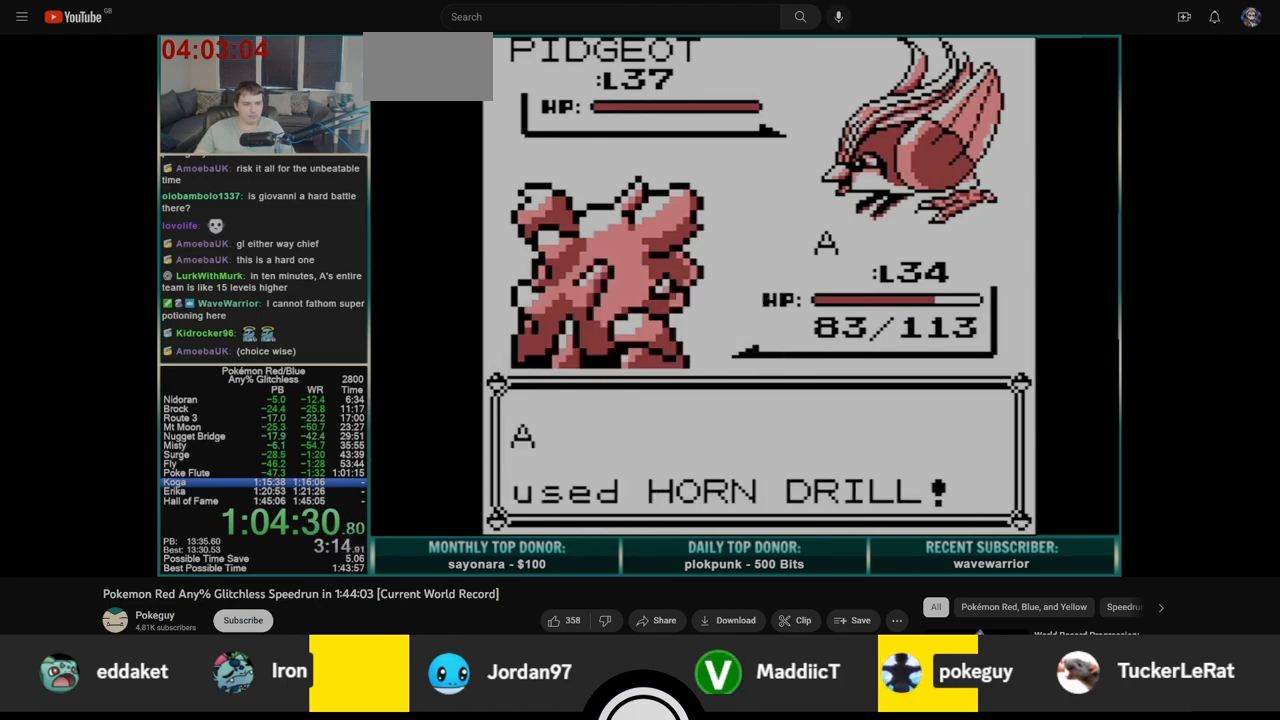
{"buttons": [], "events": []}
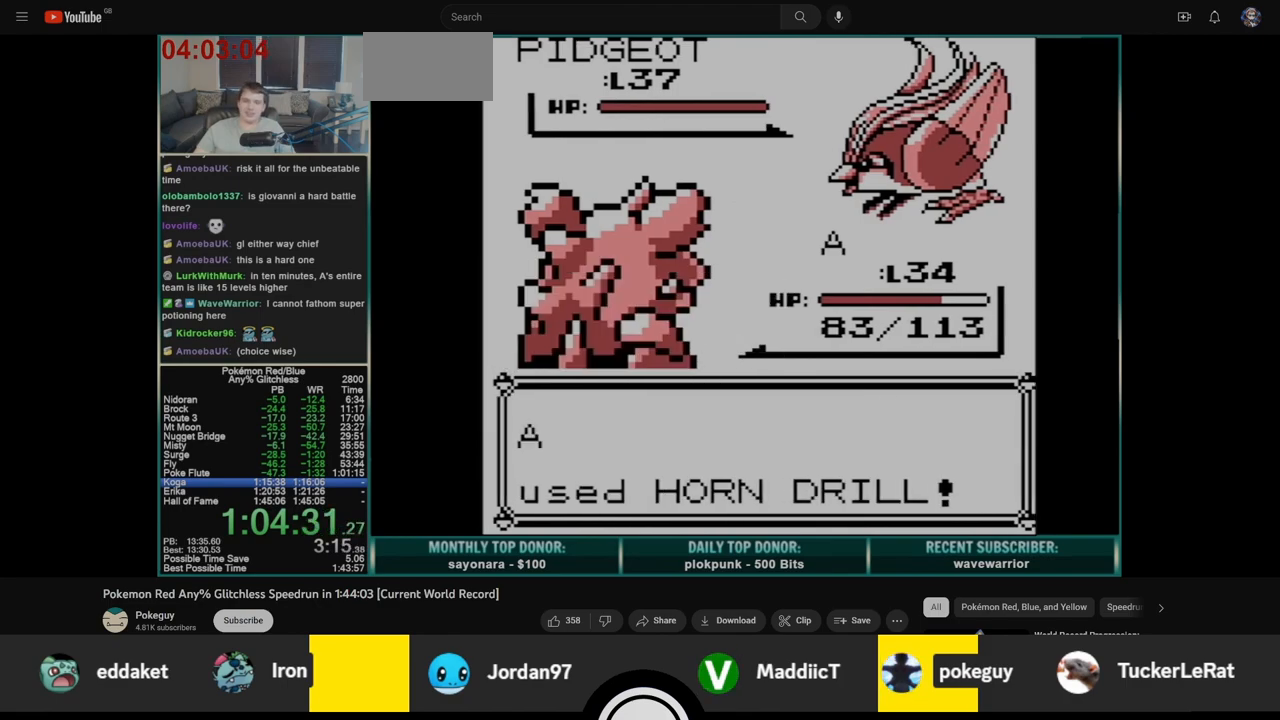
{"buttons": [], "events": []}
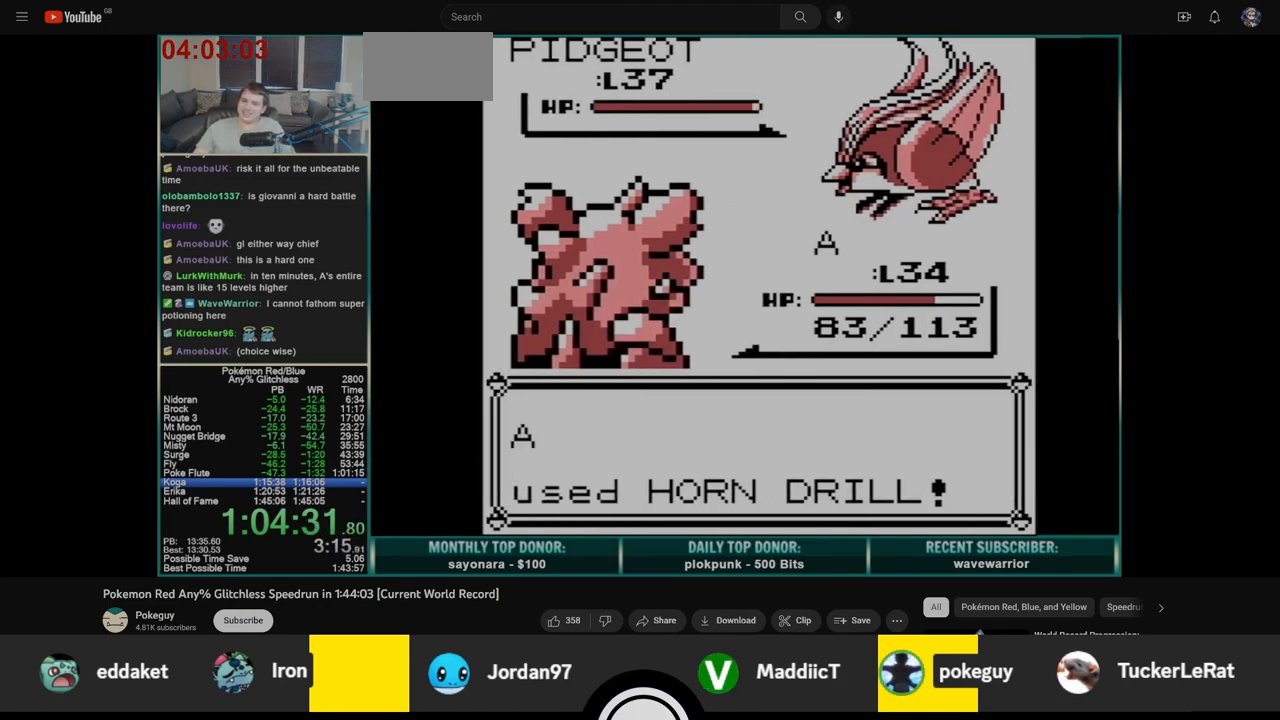
{"buttons": [], "events": []}
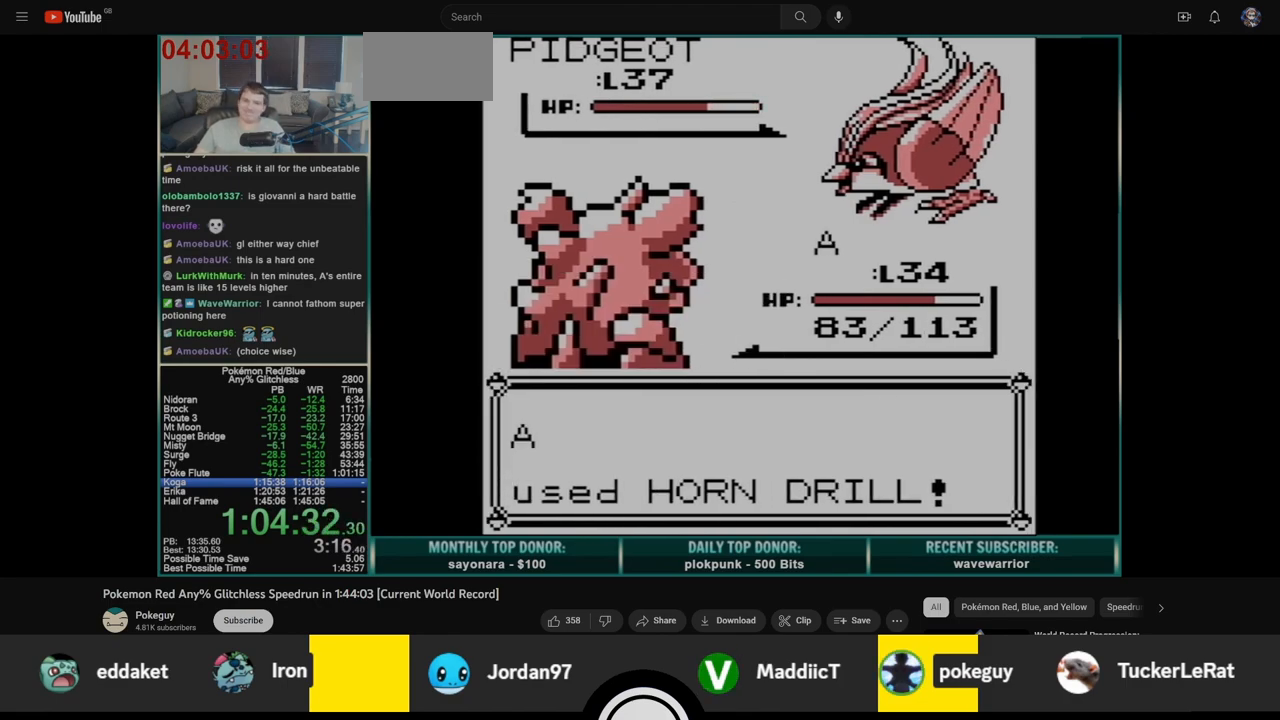
{"buttons": ["B"], "events": [[100, "A", "down"], [167, "B", "down"], [200, "A", "up"], [250, "B", "up"], [267, "A", "down"], [333, "B", "down"], [350, "A", "up"], [417, "A", "down"], [433, "B", "up"], [500, "A", "up"], [500, "B", "down"]]}